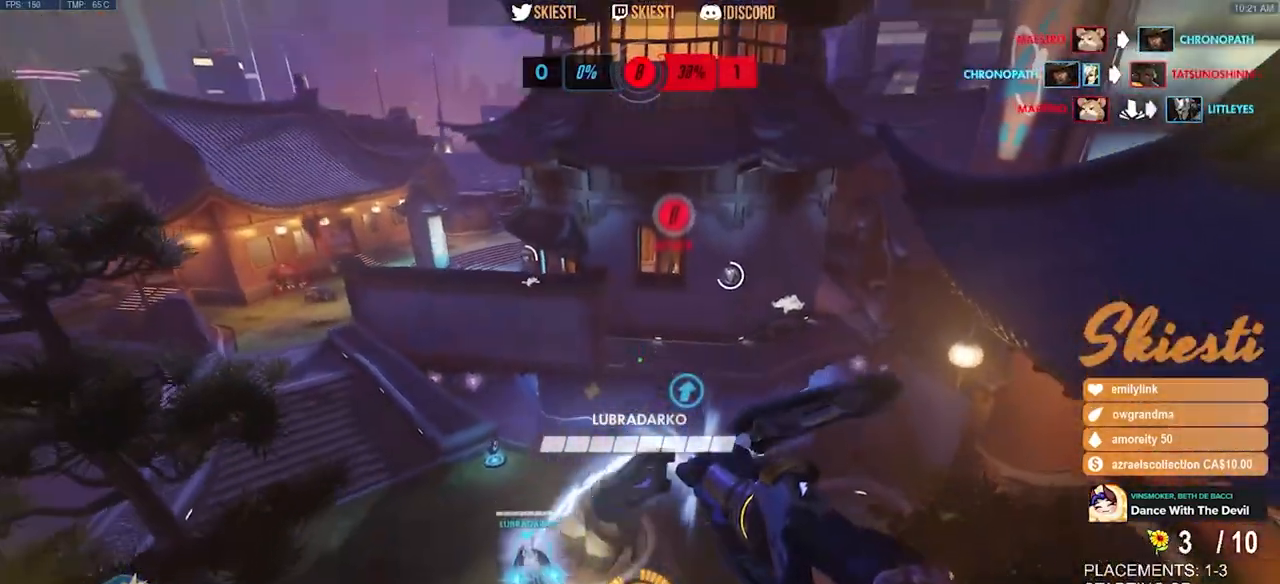
Gameplay with keyboard and mouse; each line is a JSON object with the keys and mouse buttons held at the frame after it. "events" lists presses ("down") and releases ("up") of "a", "ctrl", "d", "e", "q", "s", "shift", "space", "w", "mouse_left", "mouse_wheel", "mouse_right", "mouse_mb4" and "mouse_mb5" between this image and that frame as [ms after this image, input, new state], when the widget could be followed in between. "mouse_left", "mouse_wheel", "mouse_right", "mouse_mb4", "mouse_mb5" = the "left", "wheel", "right", "mb4", "mb5" buttons of the "mouse" list. No other keys are recorded. "wheel" means that the mouse wheel is clicked or scrolled. Mouse movement is not recorded.
{"keys": ["d", "w"], "mouse": ["left"], "events": [[117, "s", "up"], [234, "d", "down"], [284, "a", "up"], [334, "w", "down"]]}
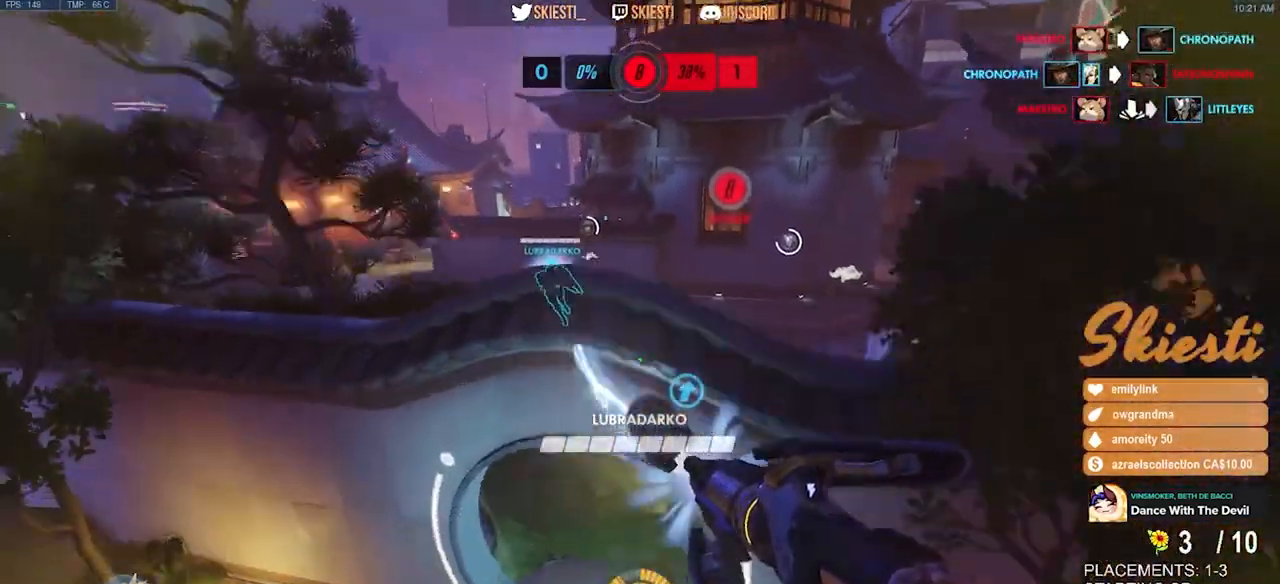
{"keys": ["d", "w"], "mouse": ["left"], "events": []}
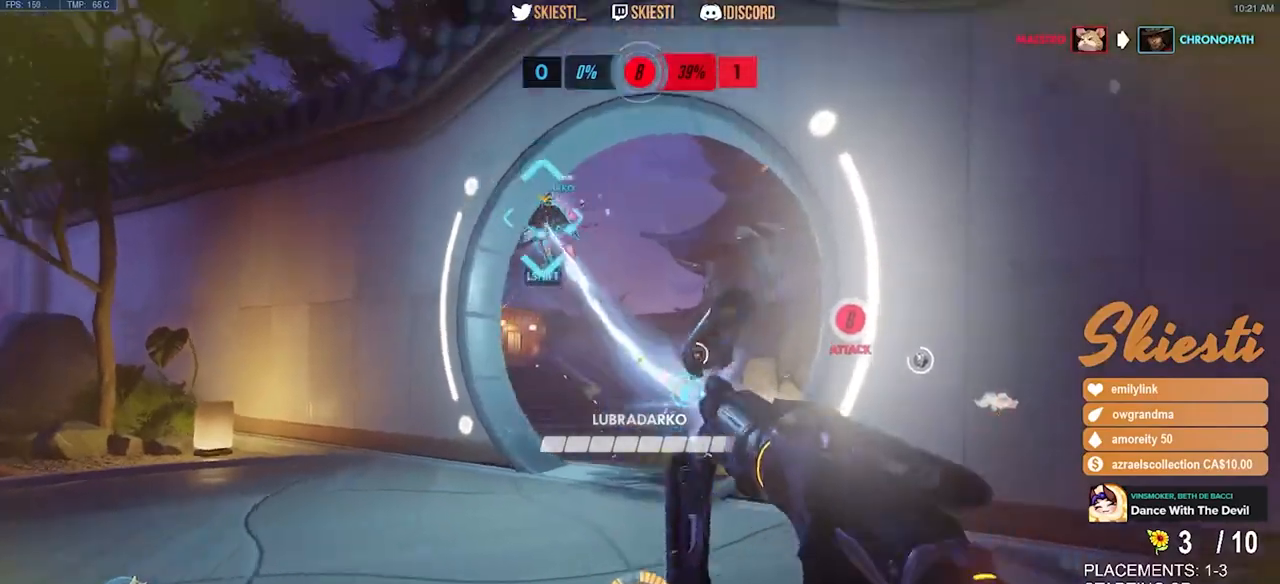
{"keys": ["a", "w"], "mouse": ["left"], "events": [[17, "mouse_right", "down"], [450, "mouse_right", "up"], [484, "a", "down"], [500, "d", "up"]]}
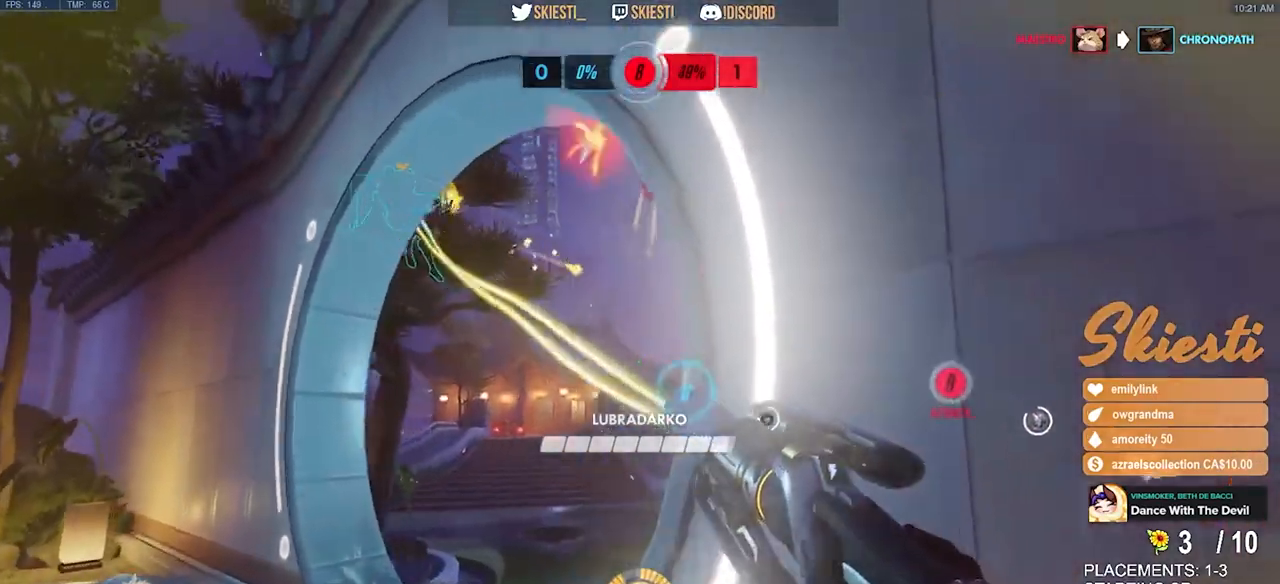
{"keys": ["a", "s"], "mouse": ["left", "right"], "events": [[34, "w", "up"], [234, "mouse_right", "down"], [450, "s", "down"]]}
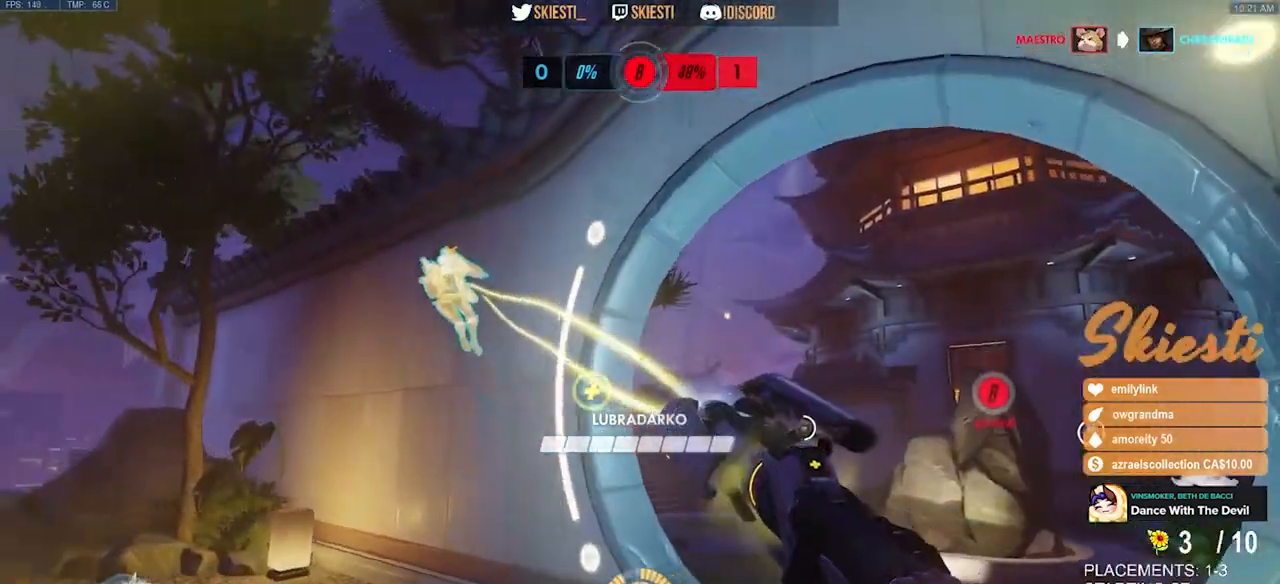
{"keys": ["d"], "mouse": ["left", "right"], "events": [[34, "space", "down"], [117, "a", "up"], [167, "d", "down"], [184, "space", "up"], [200, "mouse_right", "up"], [317, "mouse_right", "down"], [467, "s", "up"]]}
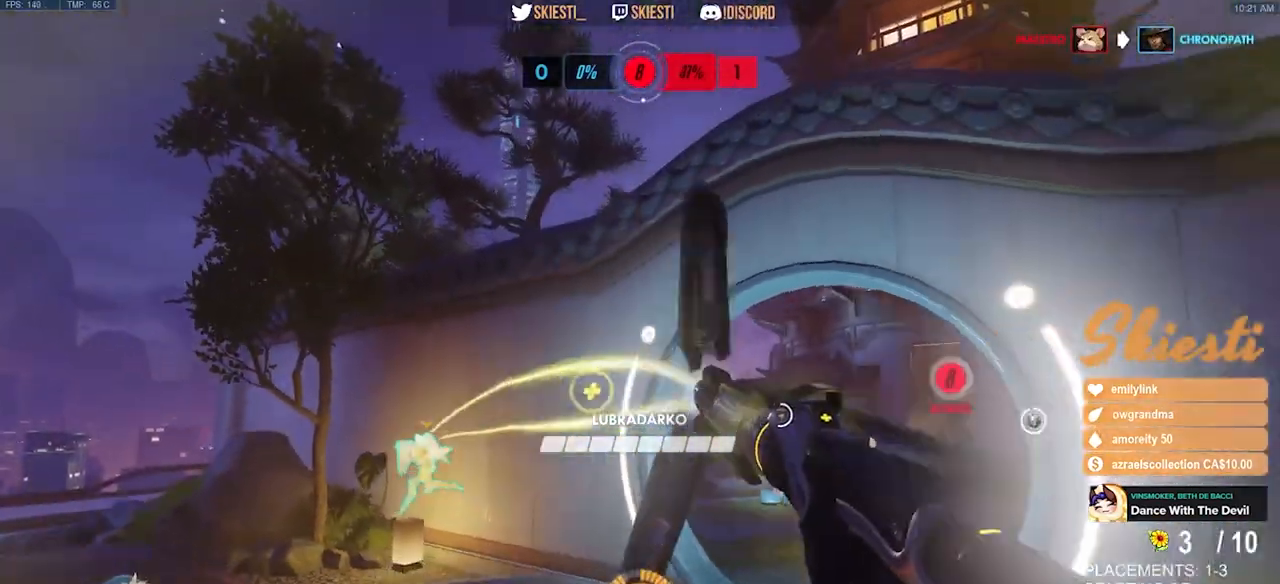
{"keys": ["d", "w"], "mouse": ["left", "right"], "events": [[167, "w", "down"]]}
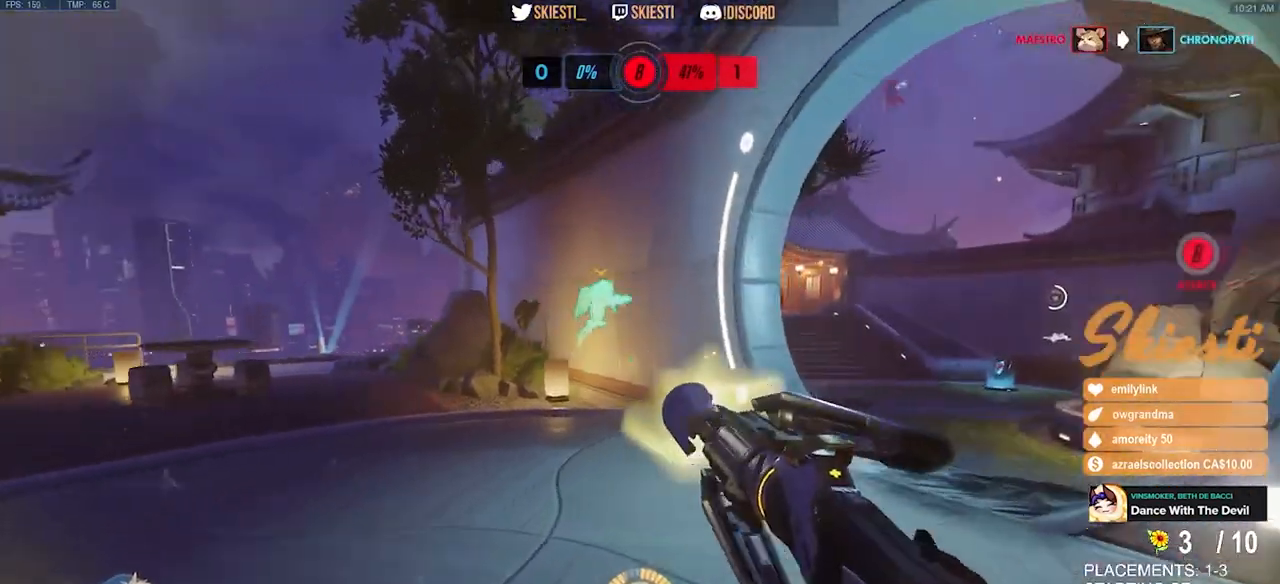
{"keys": ["d", "w"], "mouse": ["right"], "events": [[434, "mouse_left", "up"]]}
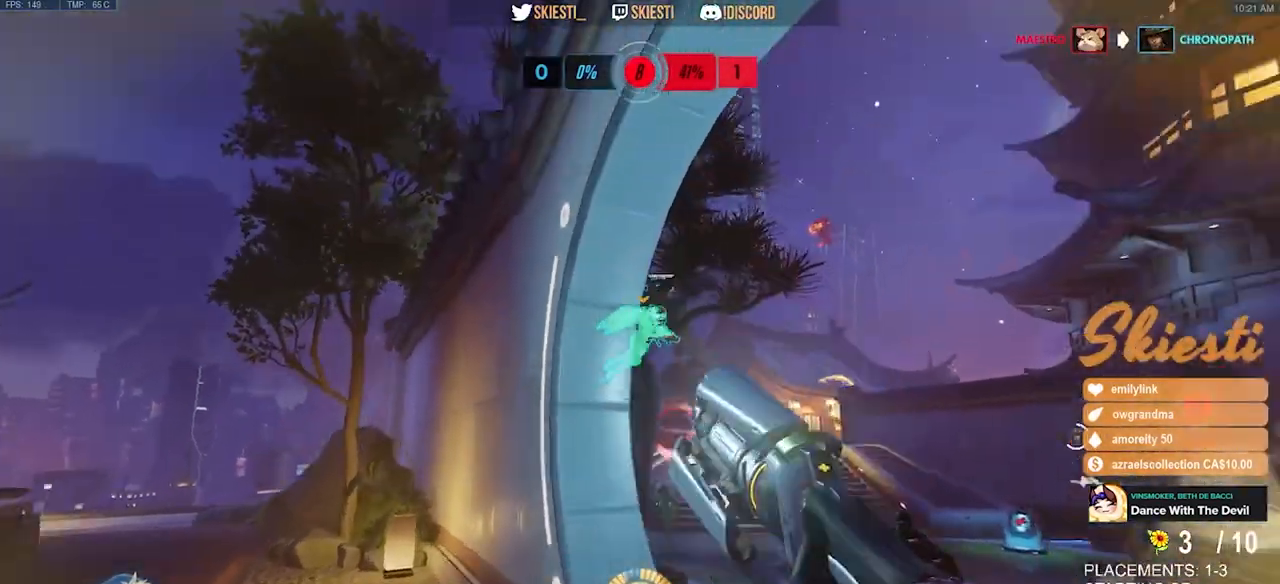
{"keys": ["a", "s"], "mouse": ["left"], "events": [[84, "mouse_left", "down"], [134, "a", "down"], [150, "w", "up"], [167, "d", "up"], [200, "mouse_right", "up"], [284, "s", "down"]]}
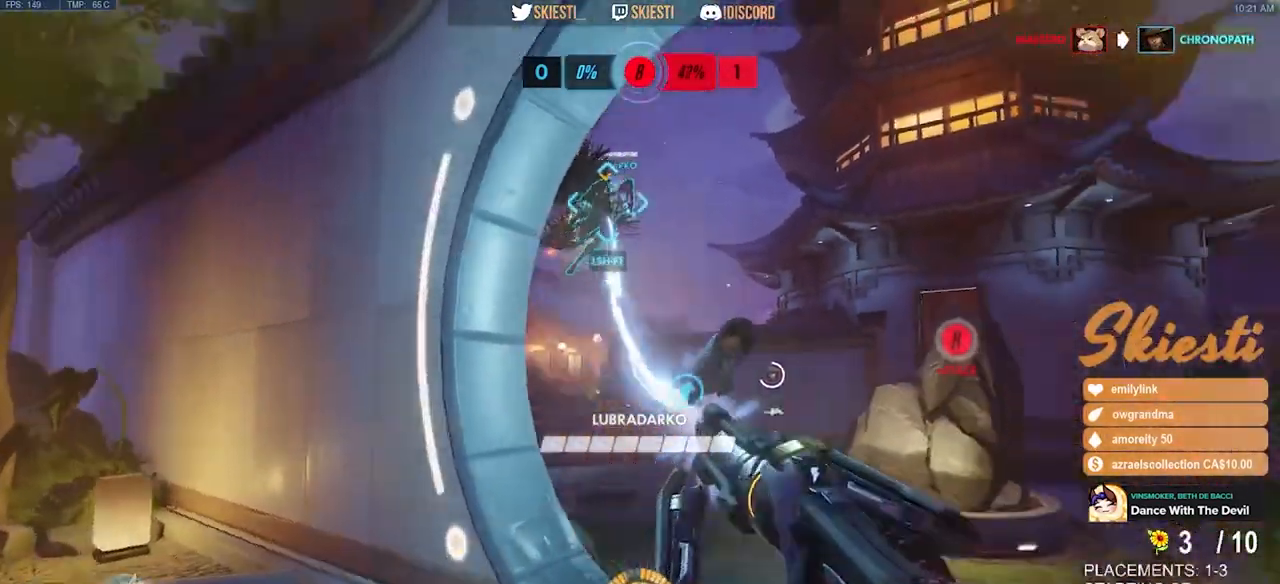
{"keys": ["s"], "mouse": ["left"], "events": [[167, "mouse_right", "down"], [417, "a", "up"], [450, "mouse_right", "up"]]}
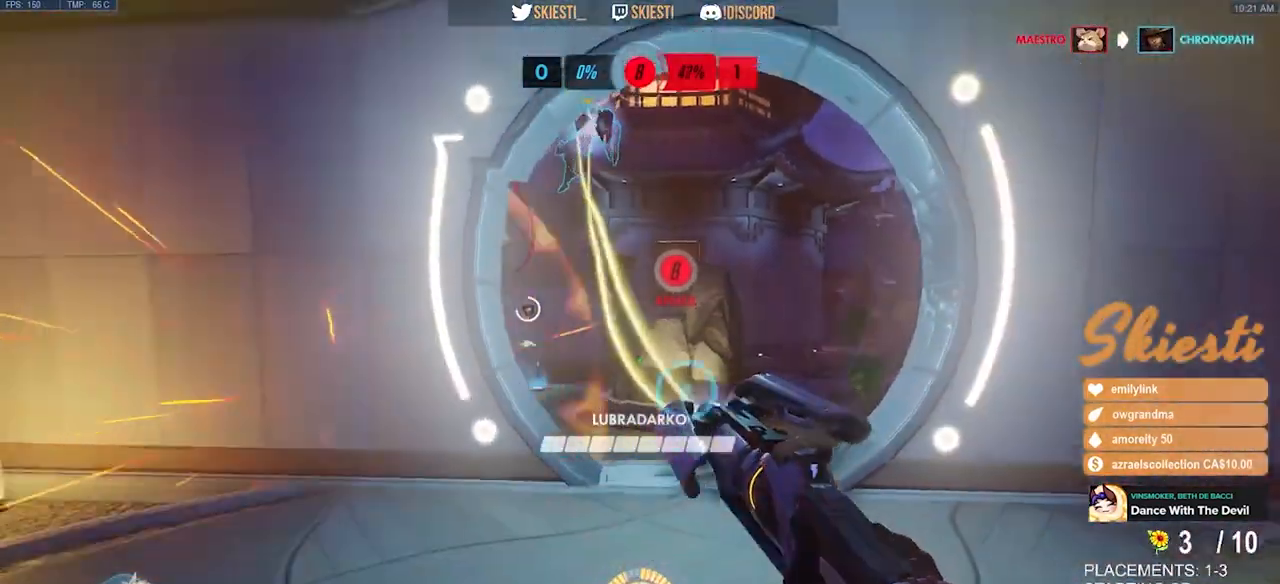
{"keys": ["a", "s"], "mouse": ["left"], "events": [[100, "d", "down"], [384, "a", "down"], [417, "d", "up"]]}
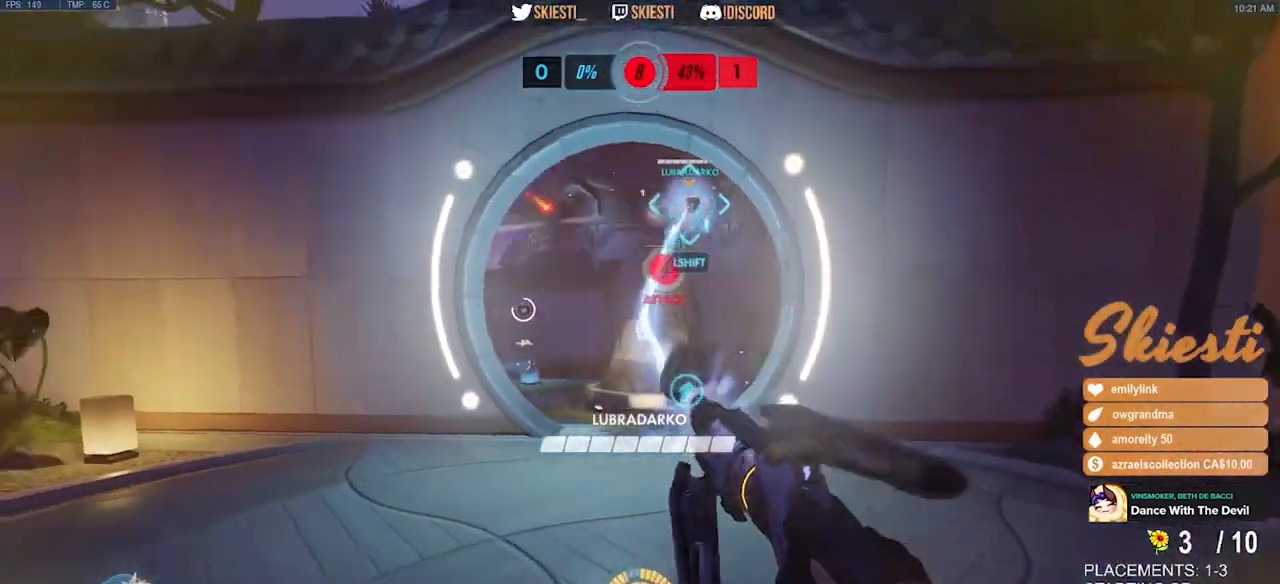
{"keys": ["s"], "mouse": ["left"], "events": [[200, "a", "up"], [334, "space", "down"], [467, "space", "up"]]}
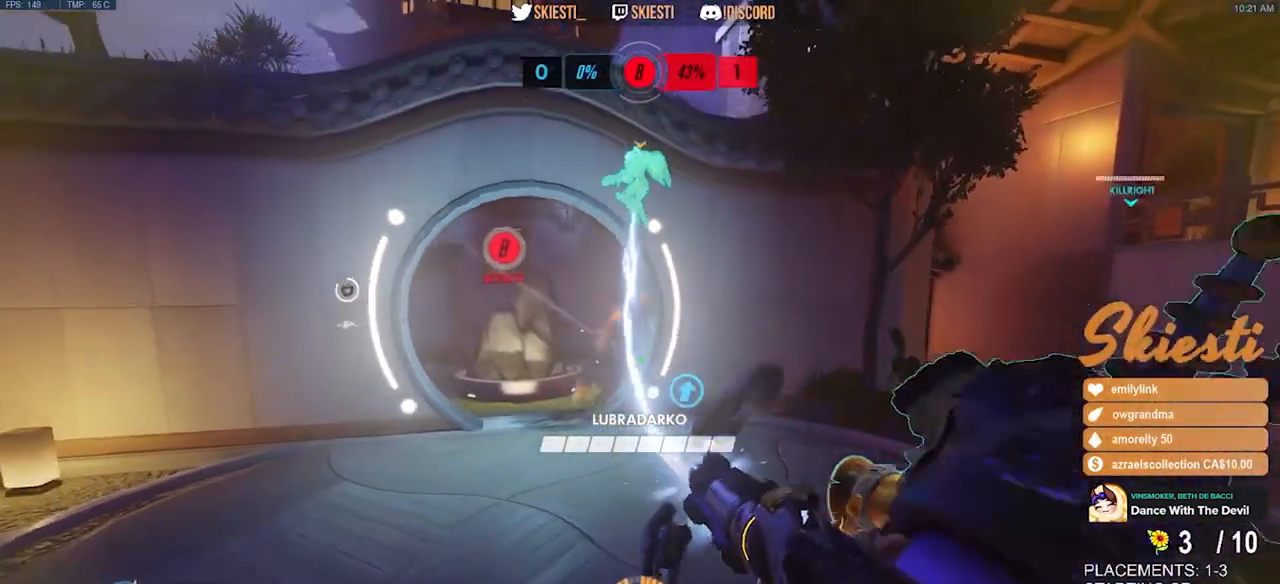
{"keys": ["s"], "mouse": ["left", "right"], "events": [[50, "a", "down"], [134, "mouse_right", "down"], [500, "a", "up"]]}
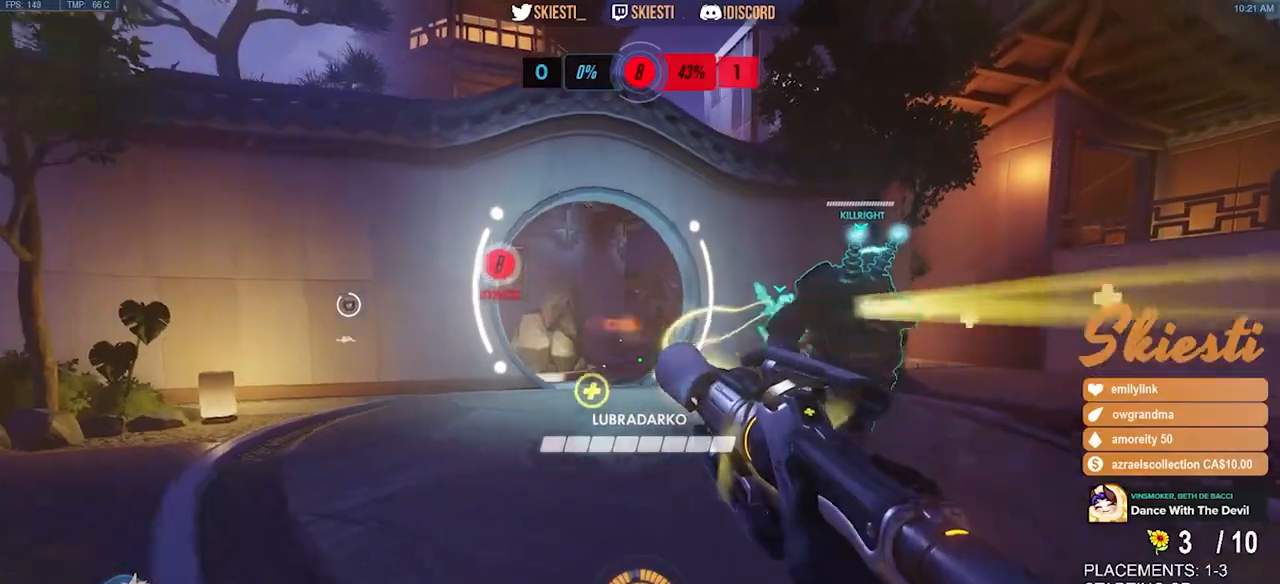
{"keys": ["ctrl", "d", "shift"], "mouse": ["left", "right"], "events": [[50, "d", "down"], [450, "s", "up"], [467, "ctrl", "down"], [467, "shift", "down"]]}
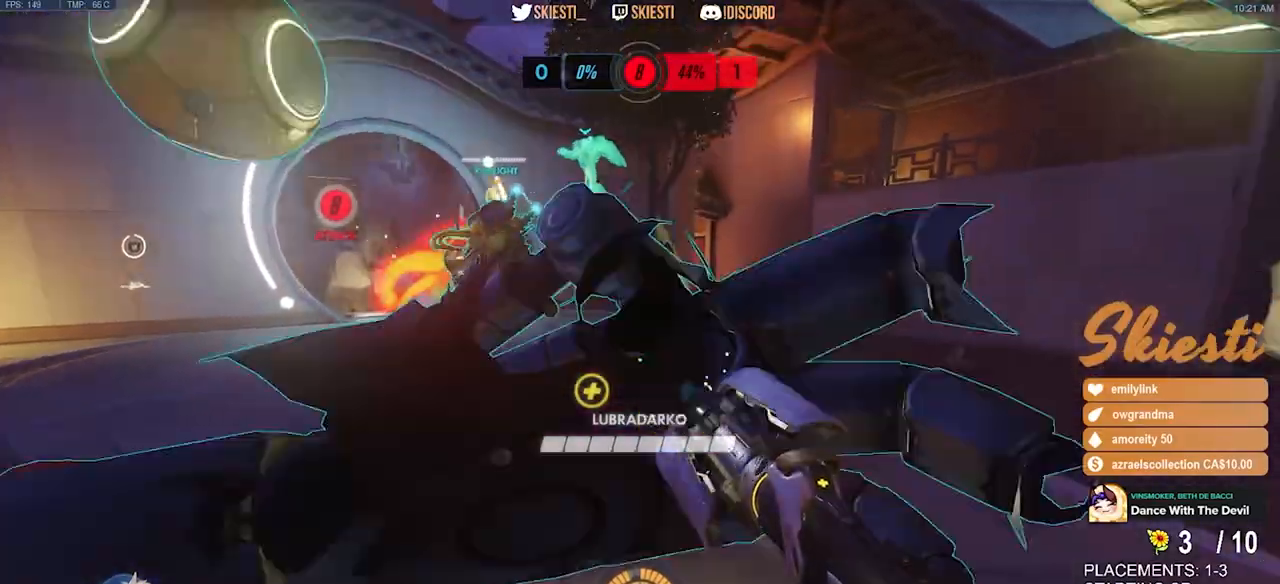
{"keys": ["ctrl", "d", "shift", "space"], "mouse": ["left"], "events": [[234, "space", "down"], [450, "mouse_right", "up"]]}
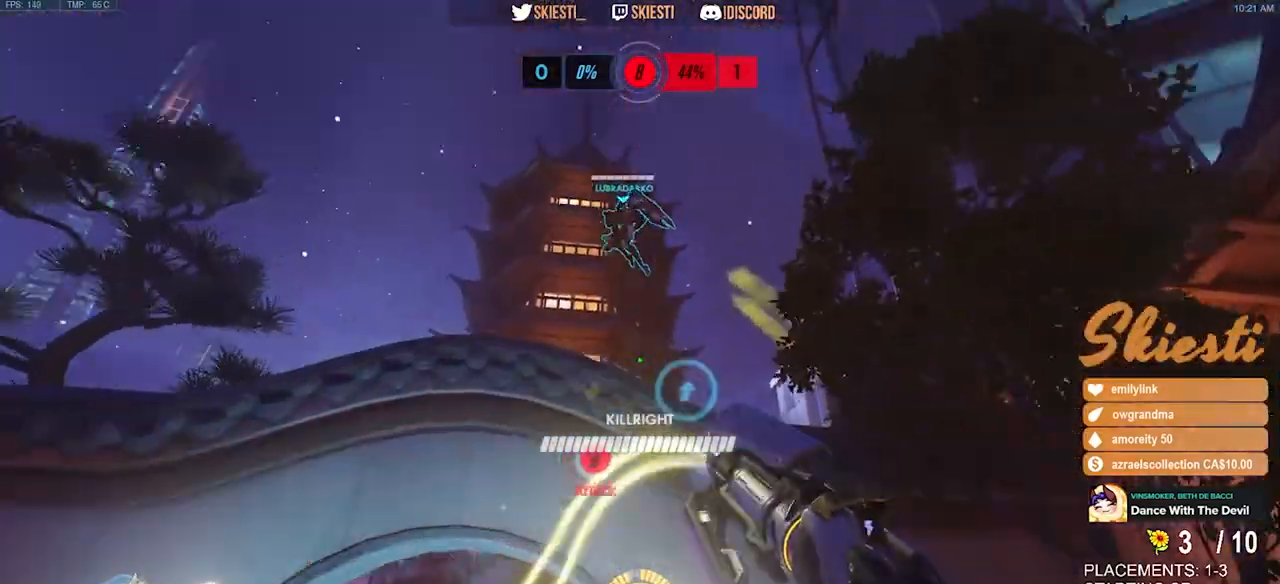
{"keys": ["d", "s"], "mouse": ["left"], "events": [[84, "mouse_left", "up"], [134, "mouse_left", "down"], [234, "s", "down"], [250, "ctrl", "up"], [250, "shift", "up"], [450, "space", "up"]]}
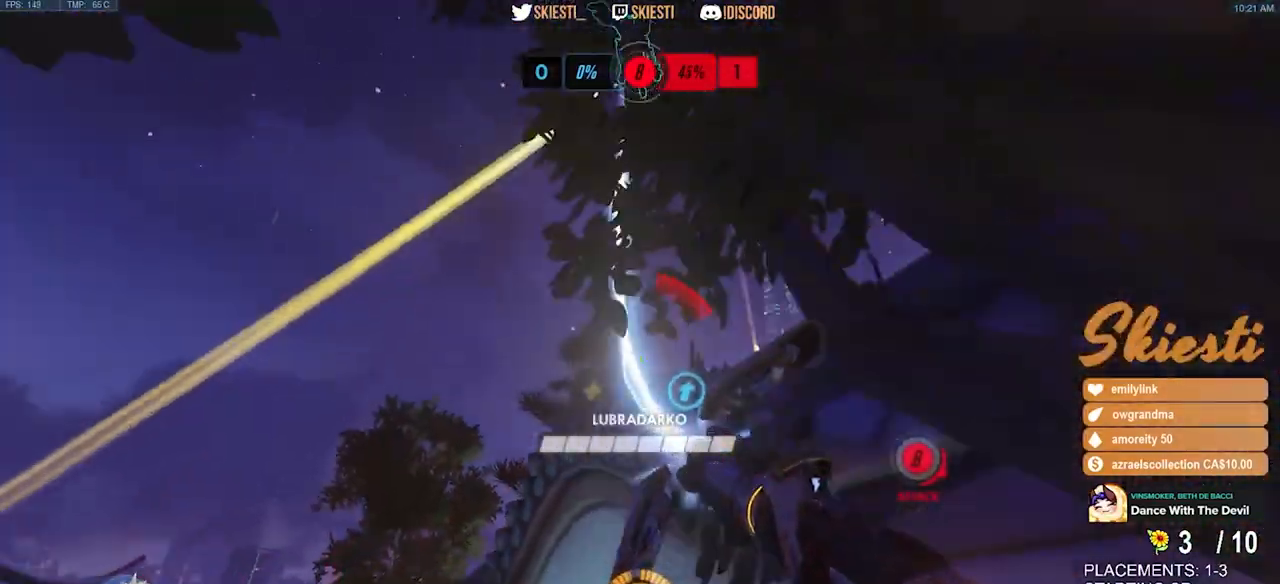
{"keys": ["a", "d", "s"], "mouse": ["left"], "events": [[17, "a", "down"]]}
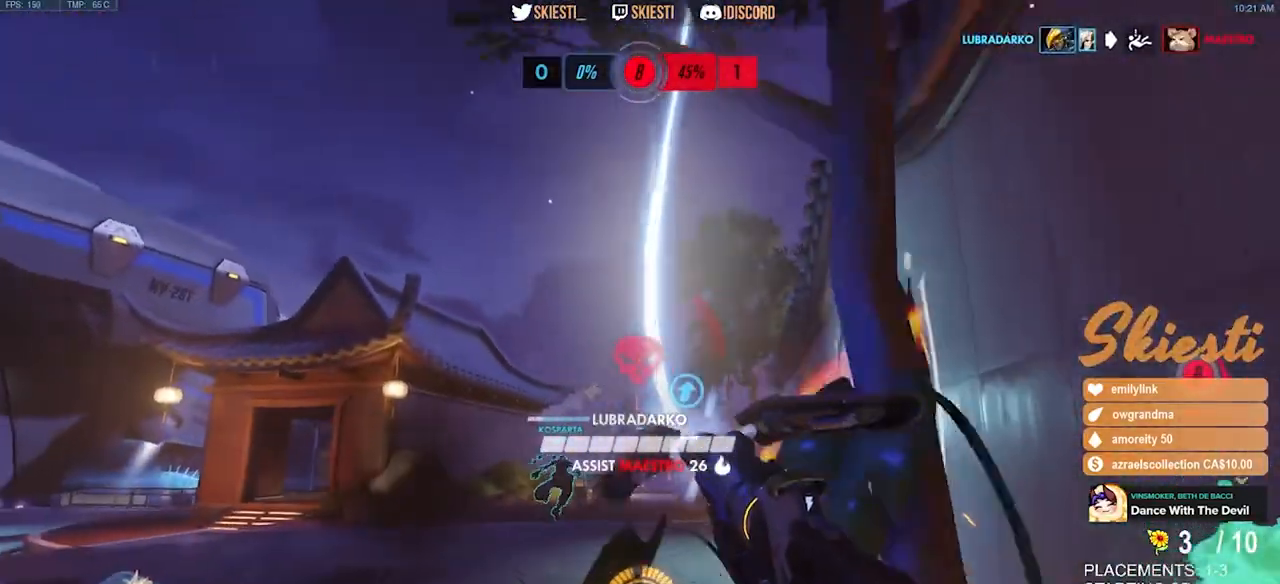
{"keys": ["a"], "mouse": ["left"], "events": [[117, "d", "up"], [150, "space", "down"], [317, "space", "up"], [334, "s", "up"]]}
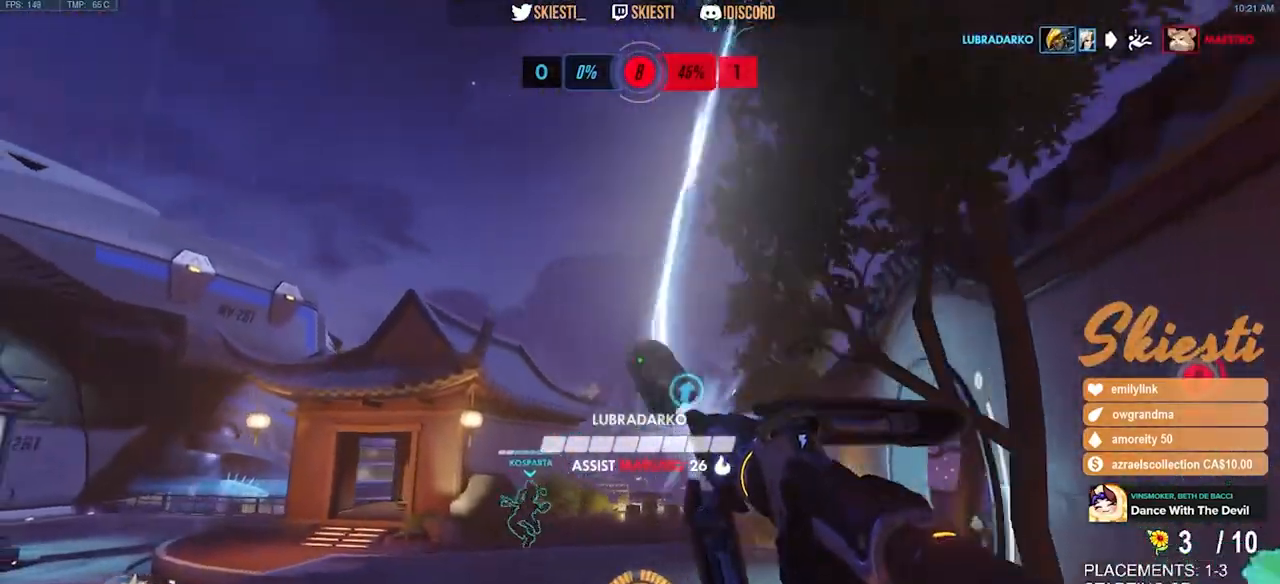
{"keys": ["a", "shift"], "mouse": ["left"], "events": [[384, "shift", "down"]]}
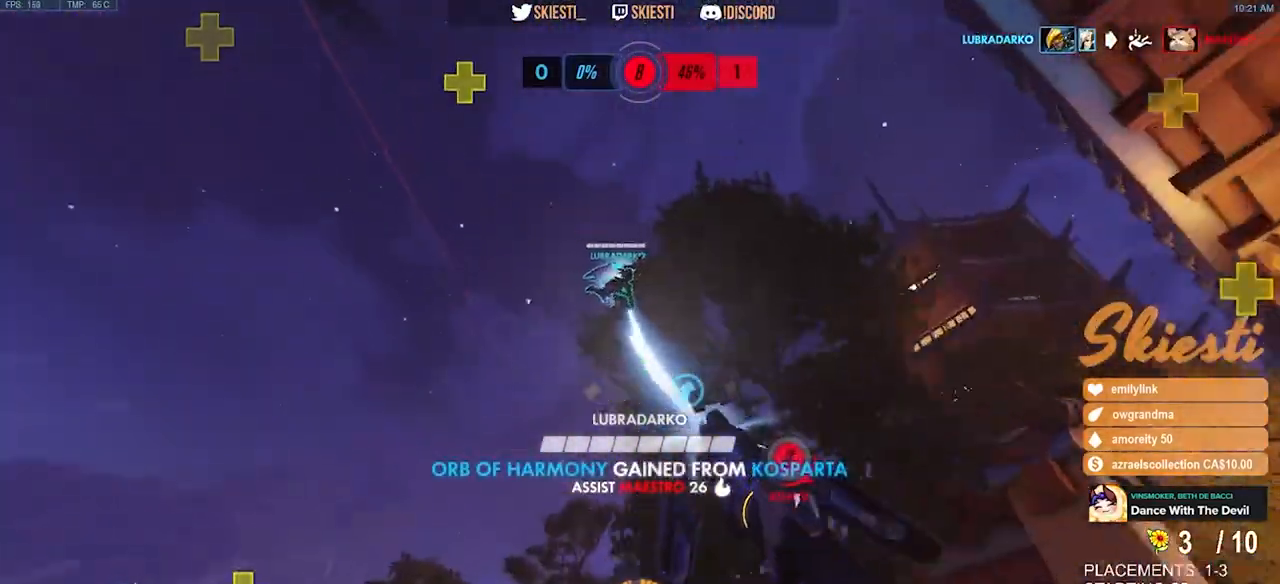
{"keys": ["a"], "mouse": ["left"], "events": [[284, "shift", "up"]]}
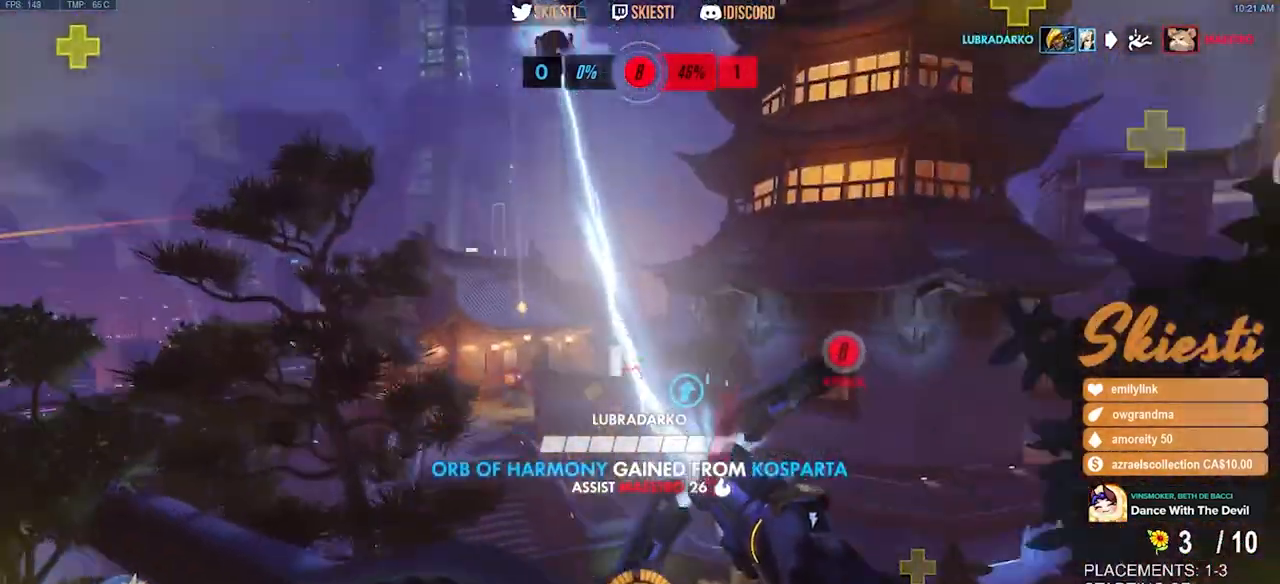
{"keys": ["a"], "mouse": ["left", "right"], "events": [[267, "s", "down"], [400, "s", "up"], [434, "mouse_right", "down"]]}
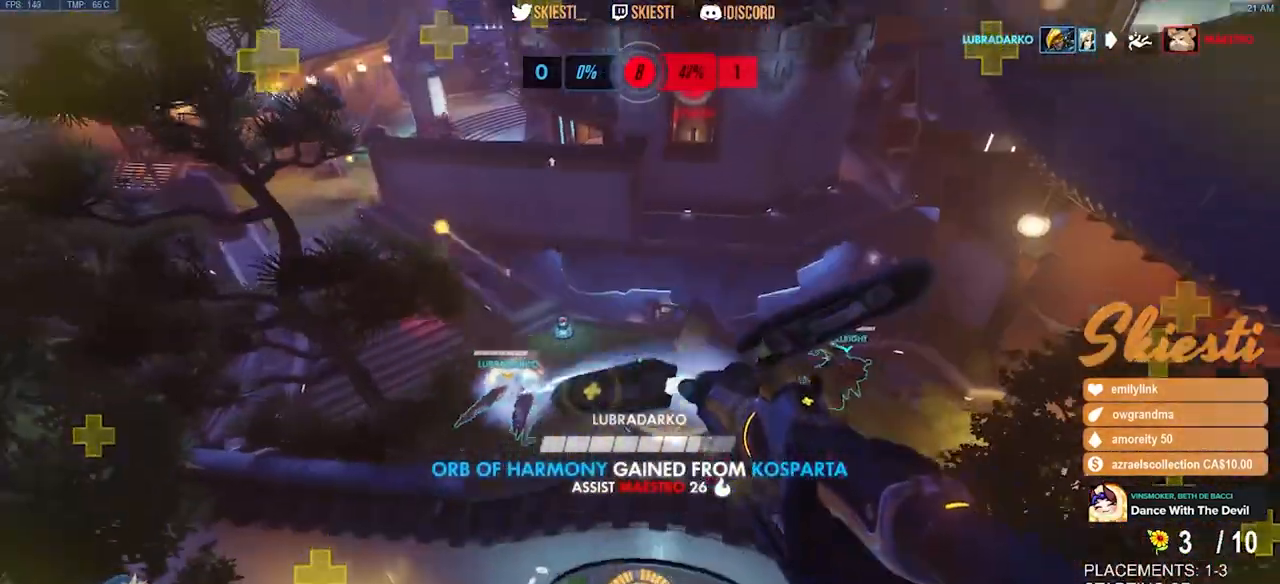
{"keys": ["space", "w"], "mouse": ["left"], "events": [[200, "w", "down"], [250, "mouse_right", "up"], [267, "space", "down"], [417, "a", "up"]]}
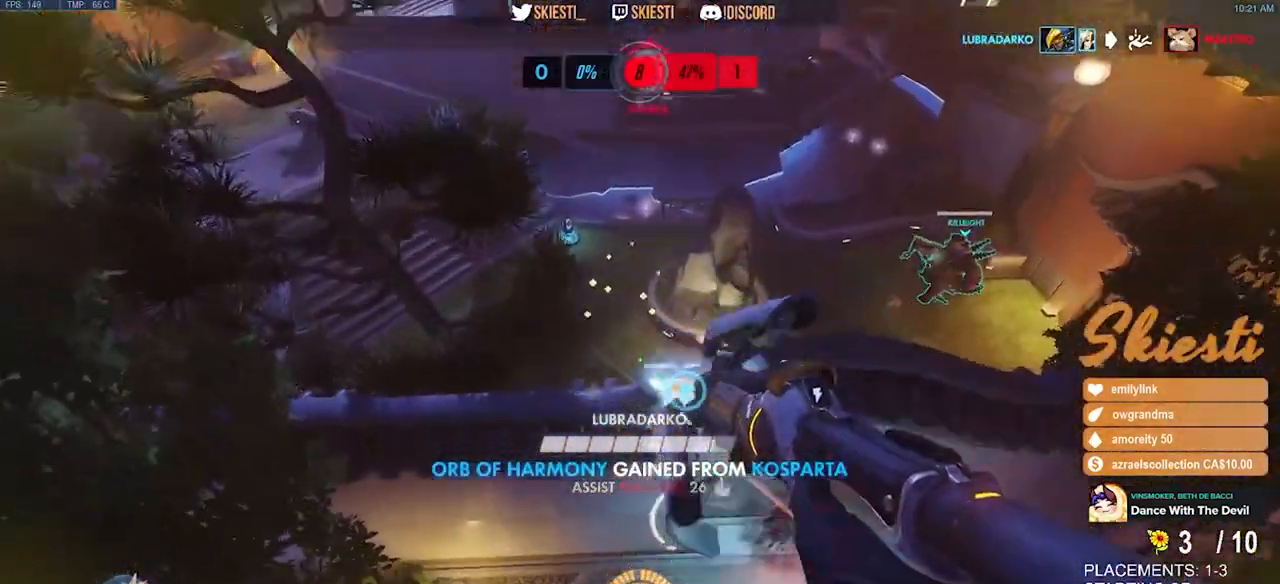
{"keys": ["shift", "w"], "mouse": ["left", "right"], "events": [[67, "a", "down"], [167, "mouse_right", "down"], [334, "shift", "down"], [417, "a", "up"], [450, "space", "up"]]}
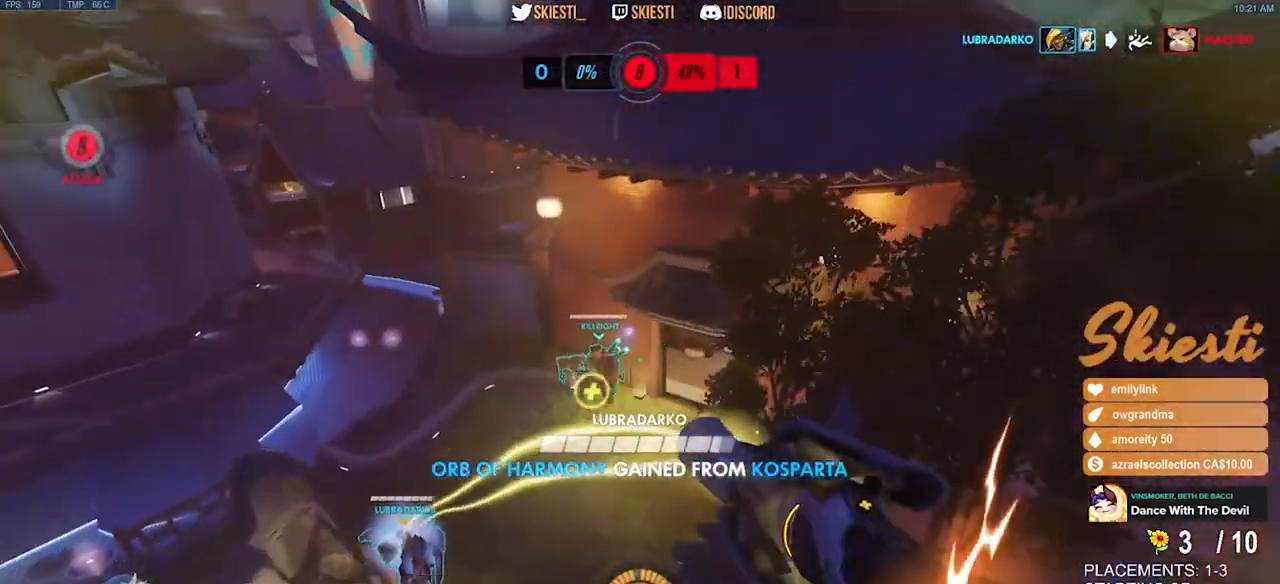
{"keys": ["d", "s"], "mouse": ["left"], "events": [[34, "d", "down"], [117, "space", "down"], [134, "w", "up"], [167, "shift", "up"], [217, "mouse_right", "up"], [317, "s", "down"], [350, "space", "up"]]}
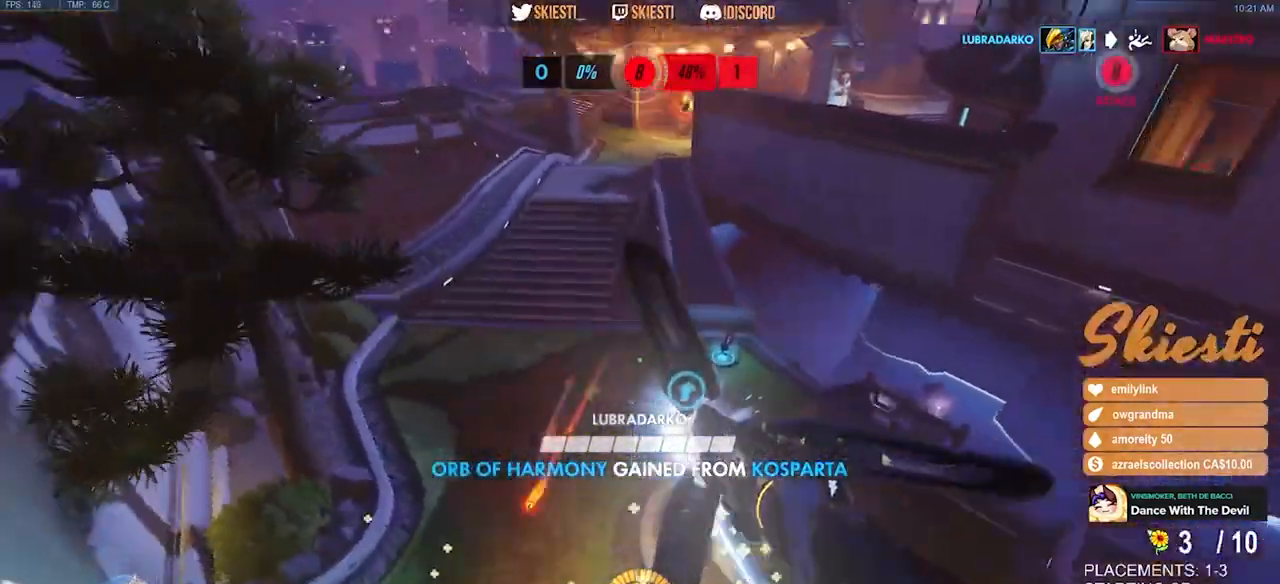
{"keys": ["a", "s"], "mouse": ["left"], "events": [[84, "a", "down"], [167, "d", "up"]]}
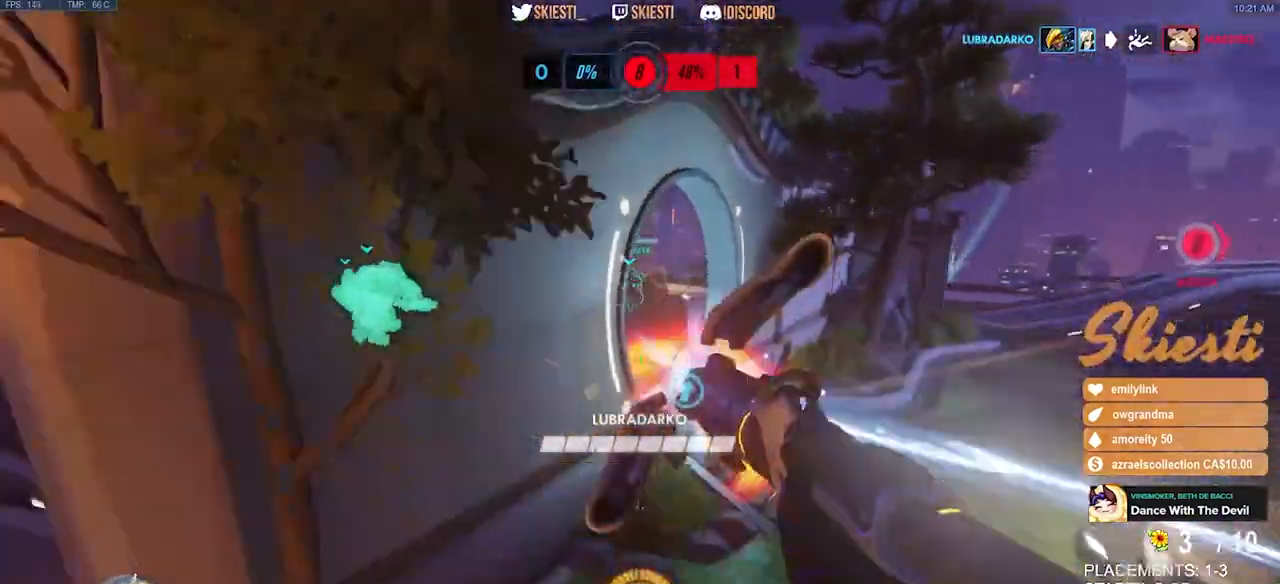
{"keys": ["d", "s", "space"], "mouse": ["left"], "events": [[150, "a", "up"], [284, "d", "down"], [417, "space", "down"]]}
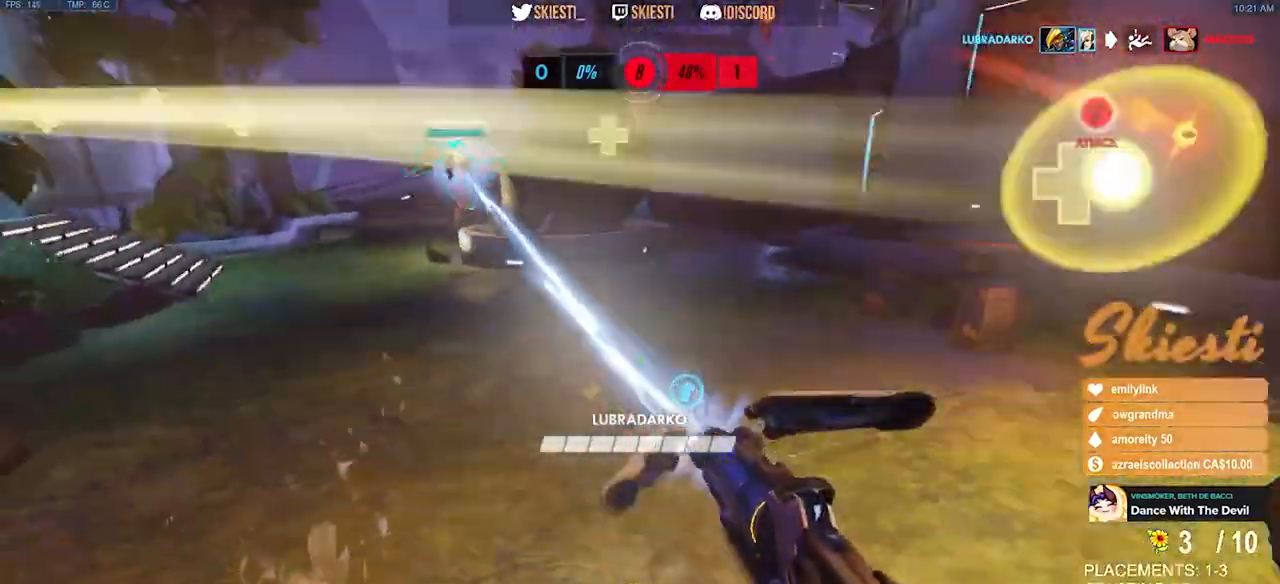
{"keys": ["d", "s"], "mouse": ["left"], "events": [[34, "space", "up"], [200, "s", "up"], [467, "s", "down"]]}
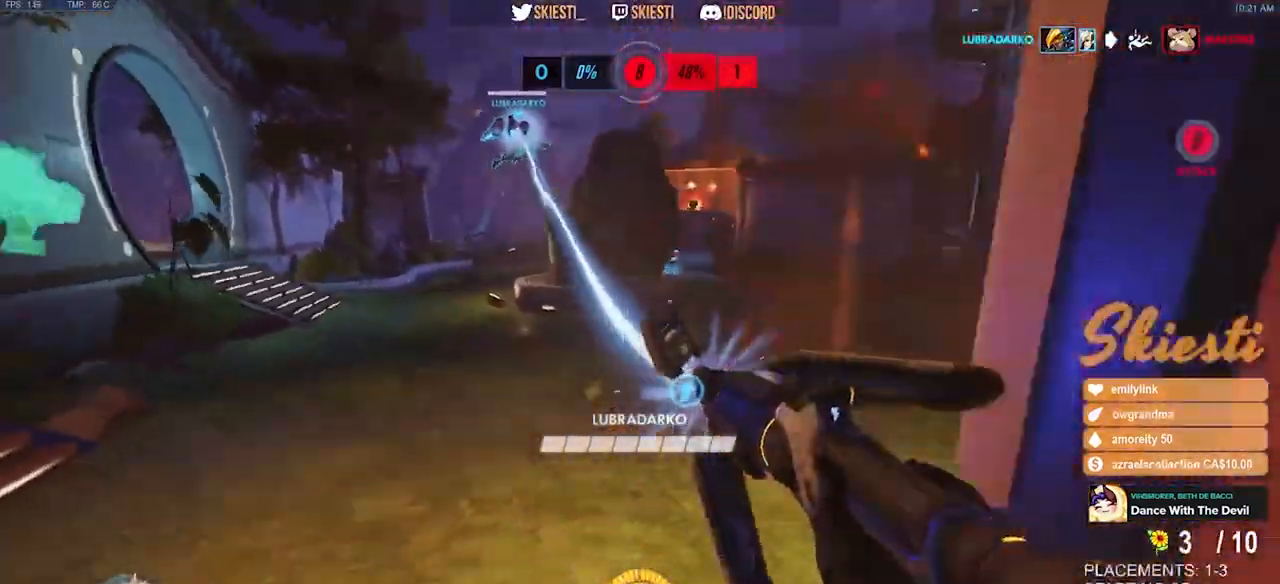
{"keys": ["a", "s"], "mouse": ["left"], "events": [[134, "a", "down"], [150, "d", "up"]]}